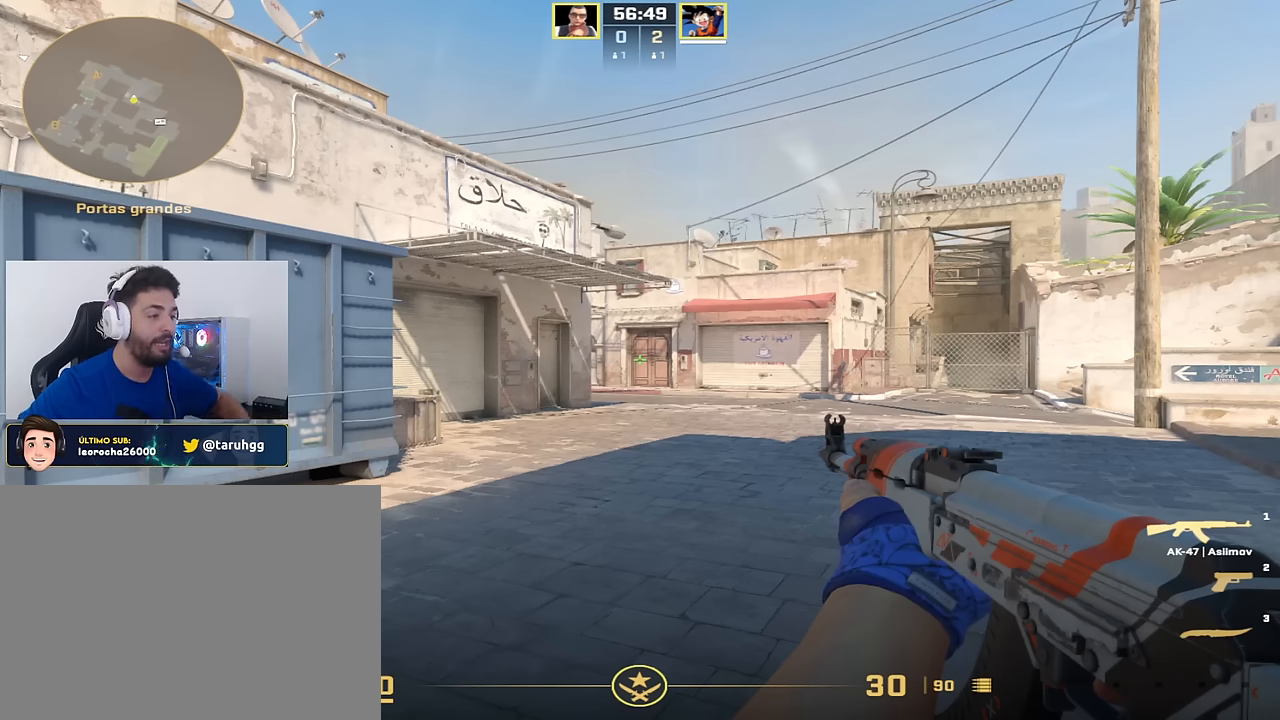
Gameplay with keyboard and mouse; each line is a JSON object with the keys held at the frame after it. "events" lists presses ("down") and releases ("up") of "a", "ctrl_l", "ctrl_r", "d", "s", "space" and "w" between this image and that frame as [ms after this image, input, new state], when the widget could be followed in between. No other keys are recorded. Mouse buttons are not recorded. Not read: mouse_move.
{"keys": ["d", "w"], "events": [[350, "w", "down"], [501, "d", "down"]]}
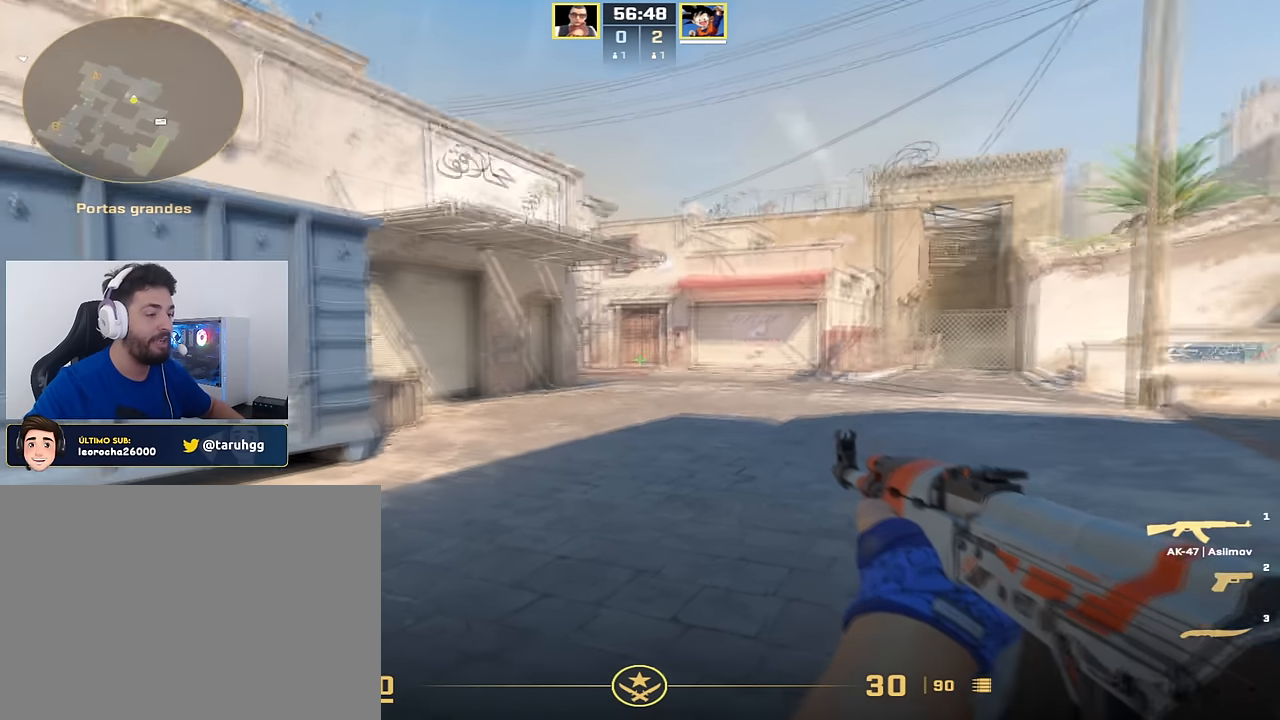
{"keys": ["w"], "events": [[150, "d", "up"], [283, "d", "down"], [383, "d", "up"]]}
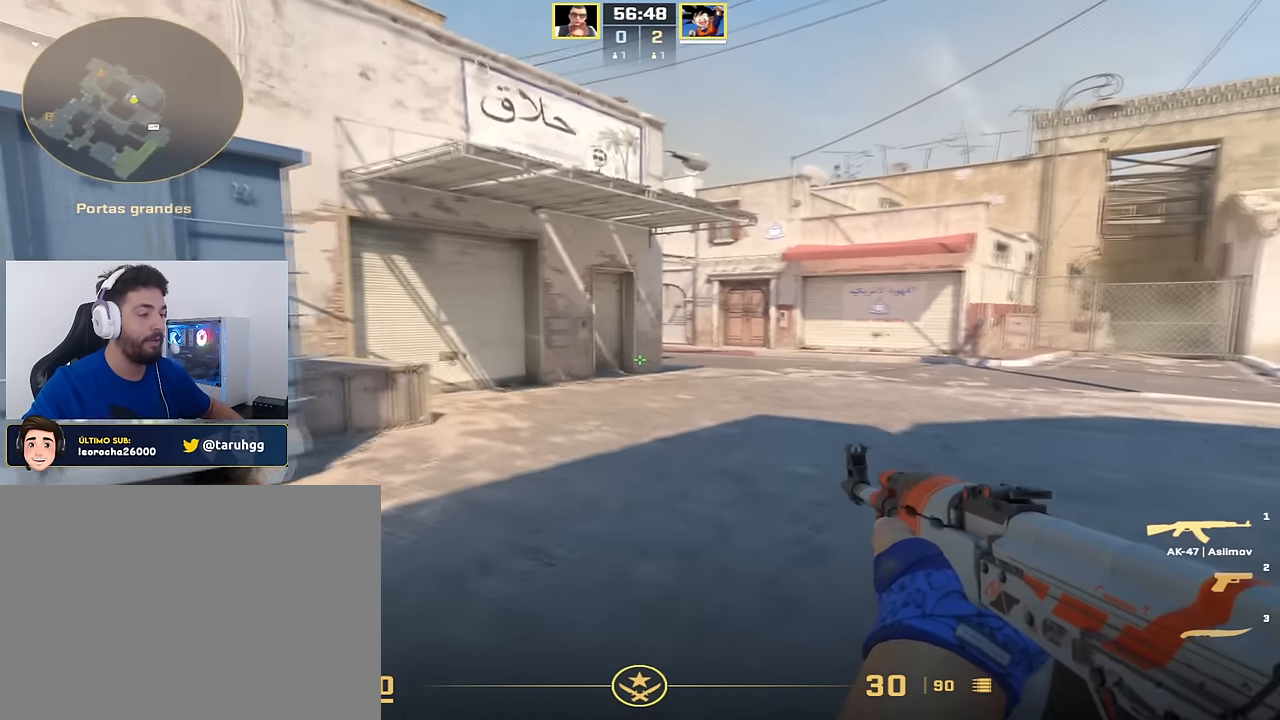
{"keys": ["d", "w"], "events": [[17, "d", "down"], [100, "d", "up"], [250, "d", "down"], [334, "d", "up"], [484, "d", "down"]]}
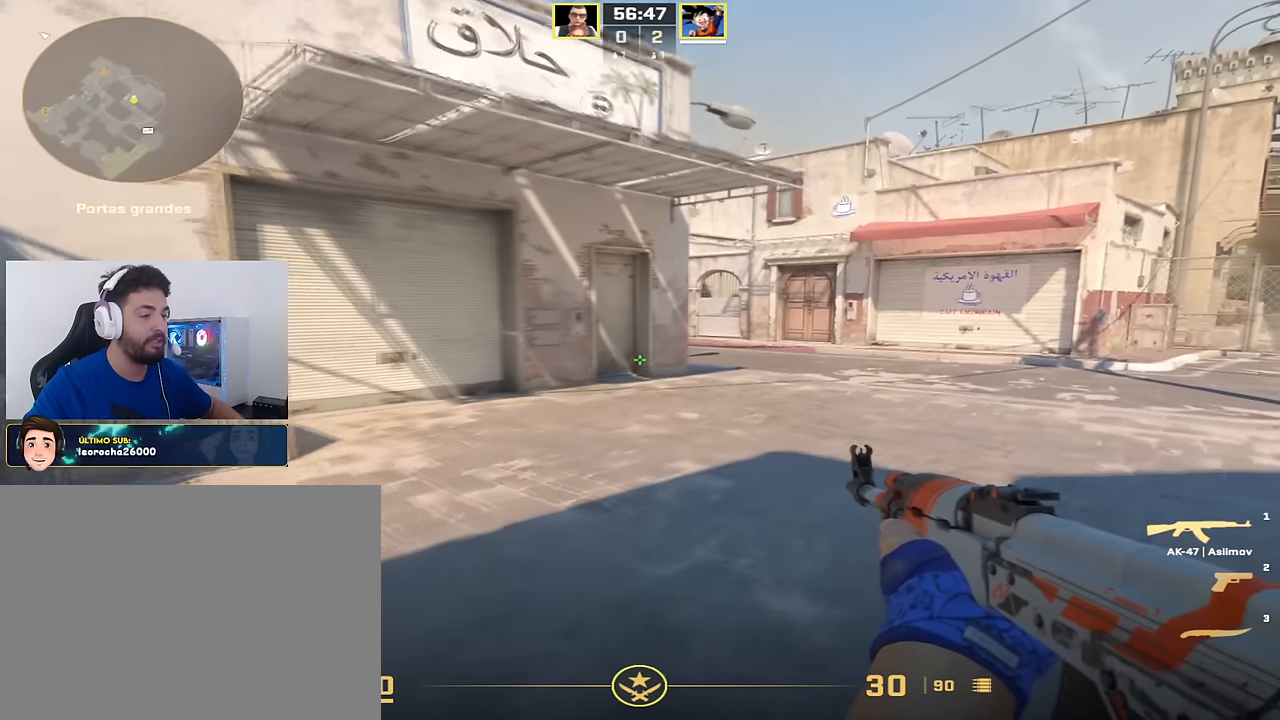
{"keys": ["w"], "events": [[66, "d", "up"], [166, "d", "down"], [267, "d", "up"], [400, "d", "down"], [500, "d", "up"]]}
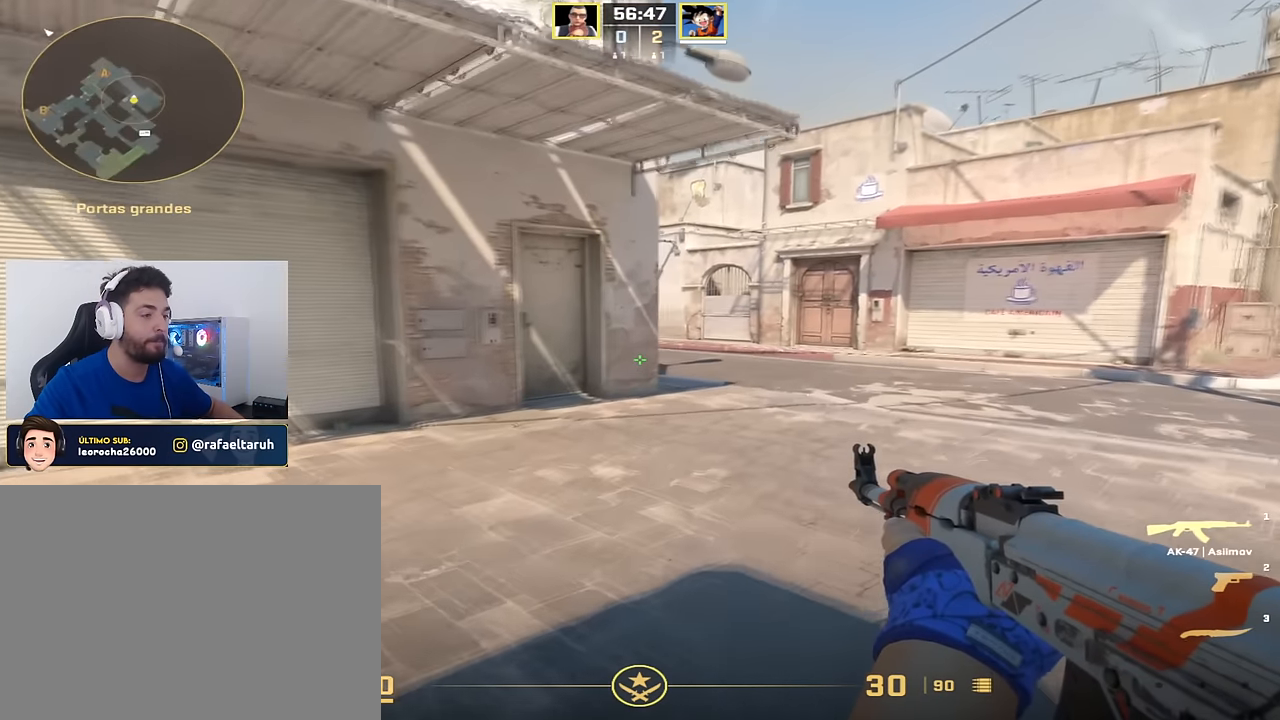
{"keys": ["d", "w"], "events": [[84, "d", "down"], [184, "d", "up"], [284, "d", "down"], [367, "d", "up"], [467, "d", "down"]]}
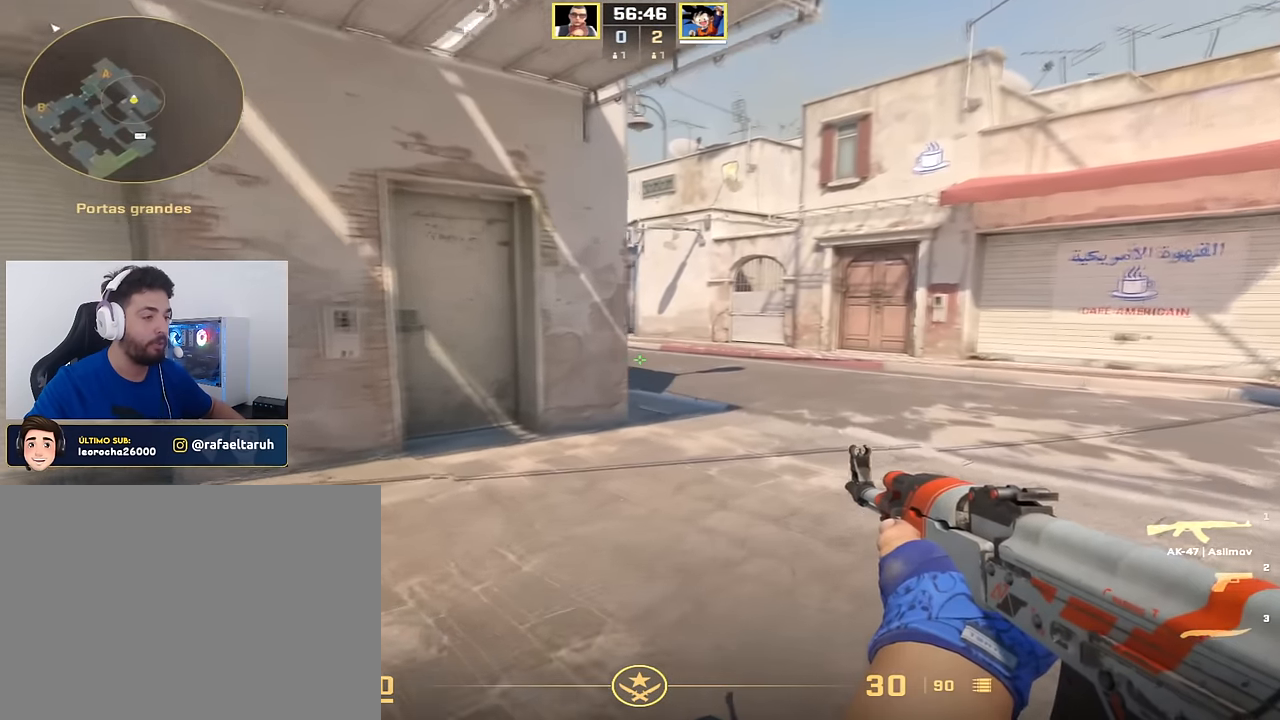
{"keys": ["w"], "events": [[100, "d", "up"], [200, "d", "down"], [300, "d", "up"]]}
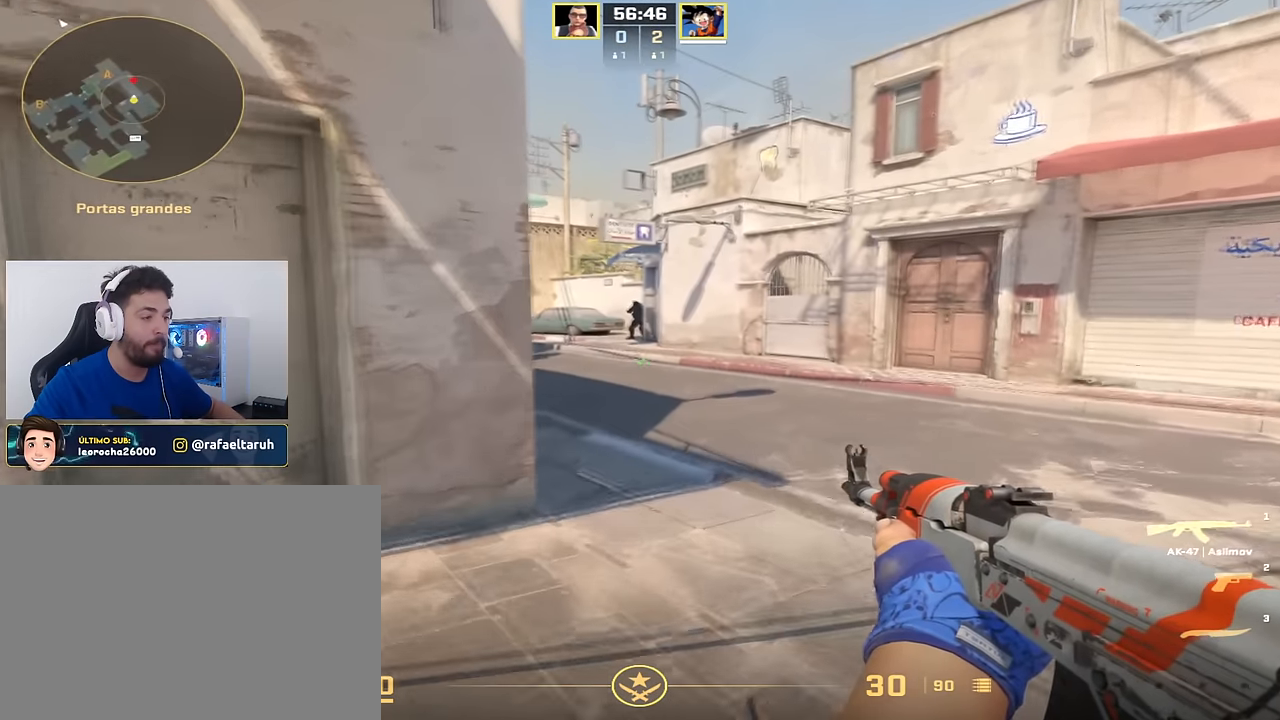
{"keys": [], "events": [[267, "w", "up"]]}
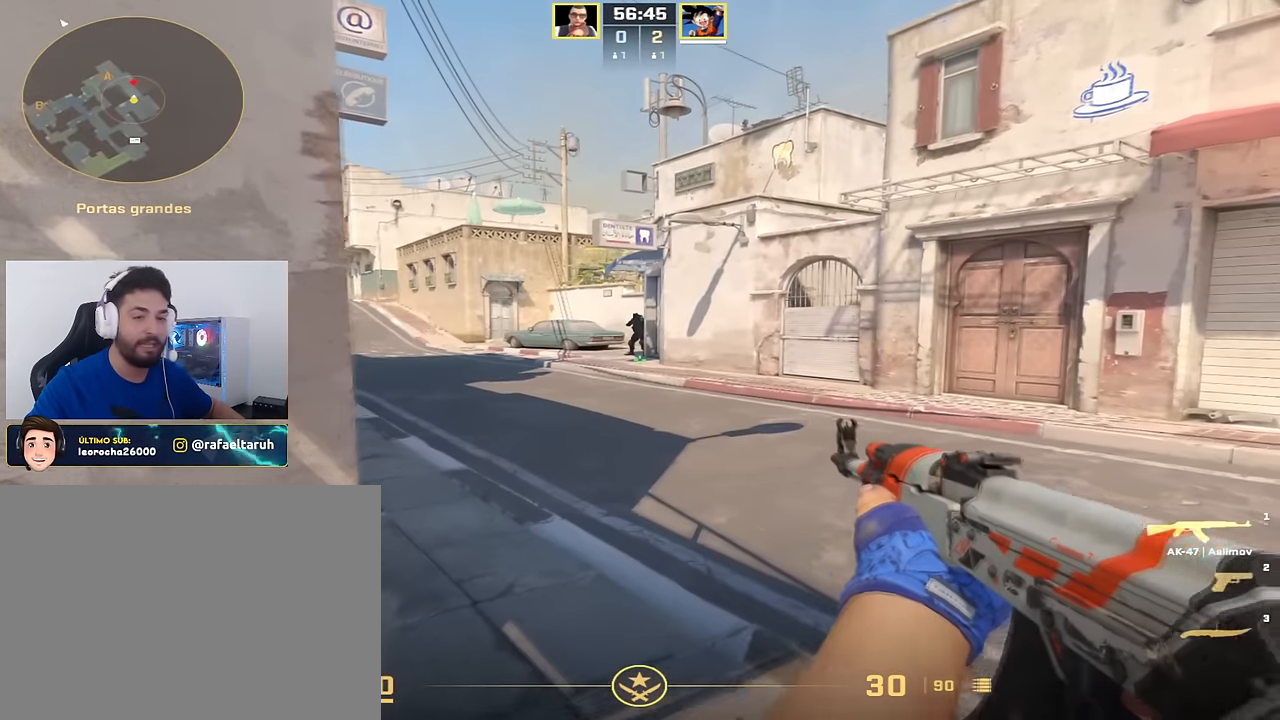
{"keys": [], "events": []}
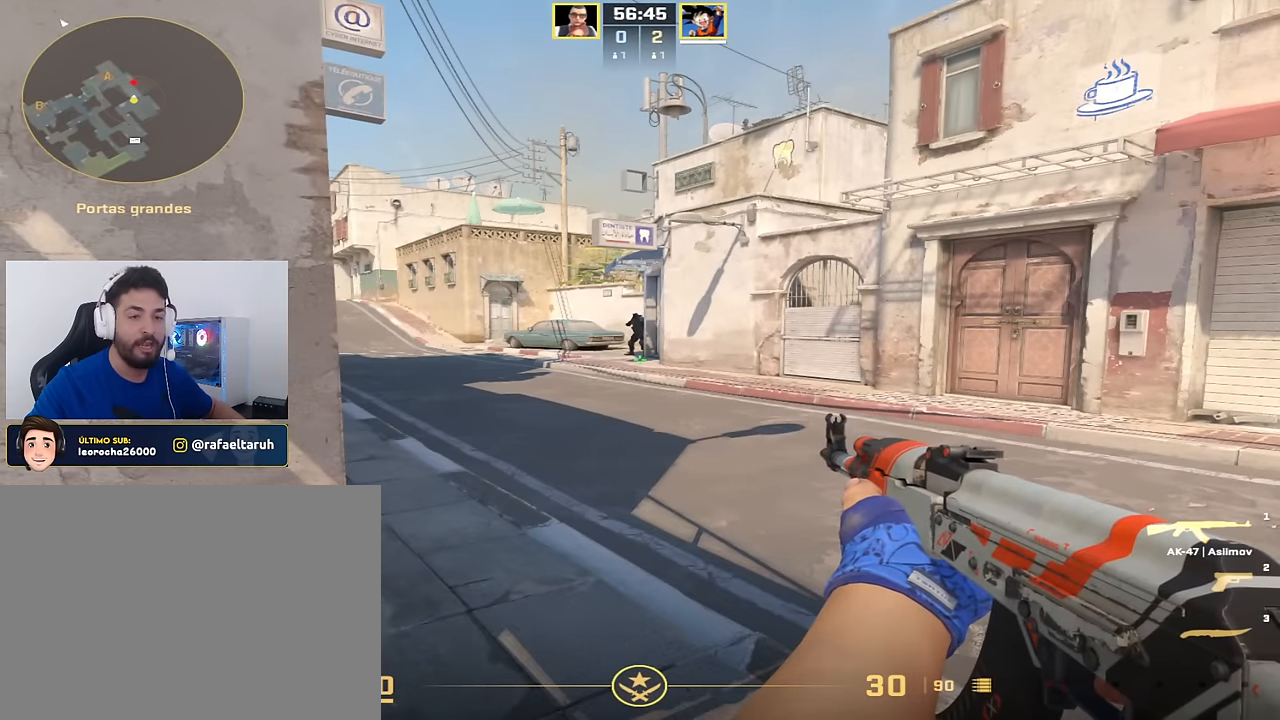
{"keys": [], "events": []}
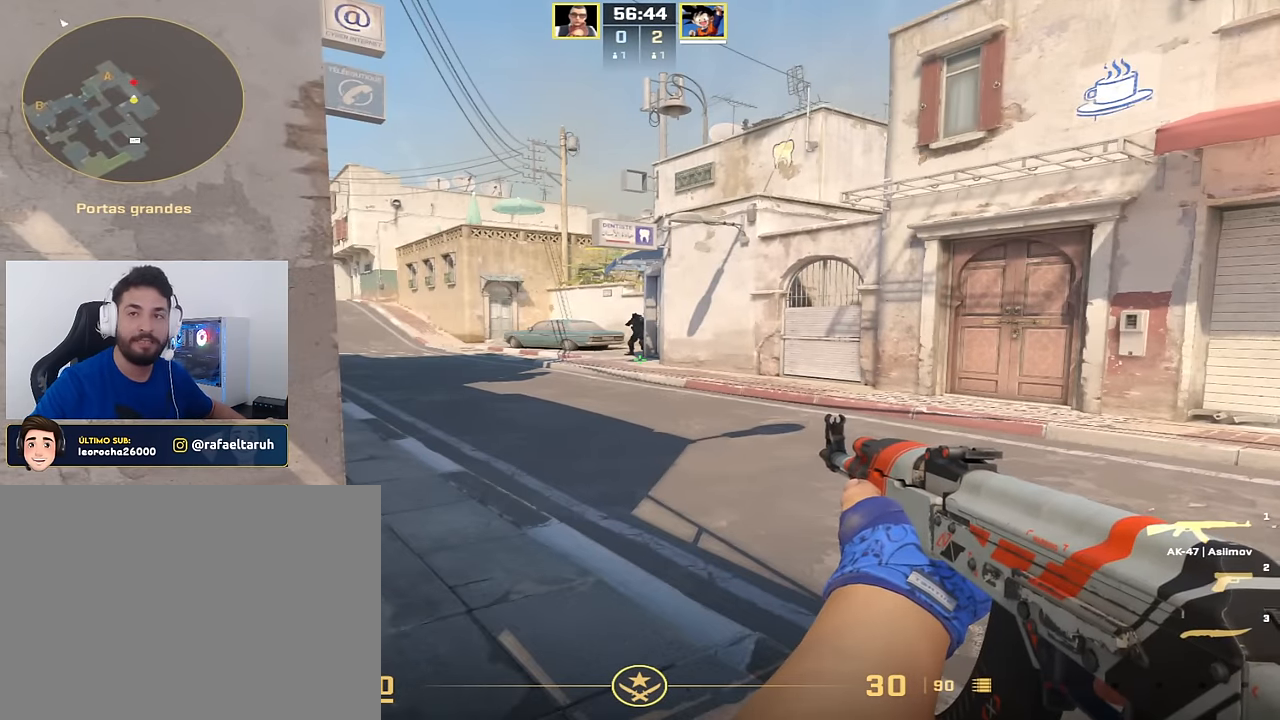
{"keys": [], "events": []}
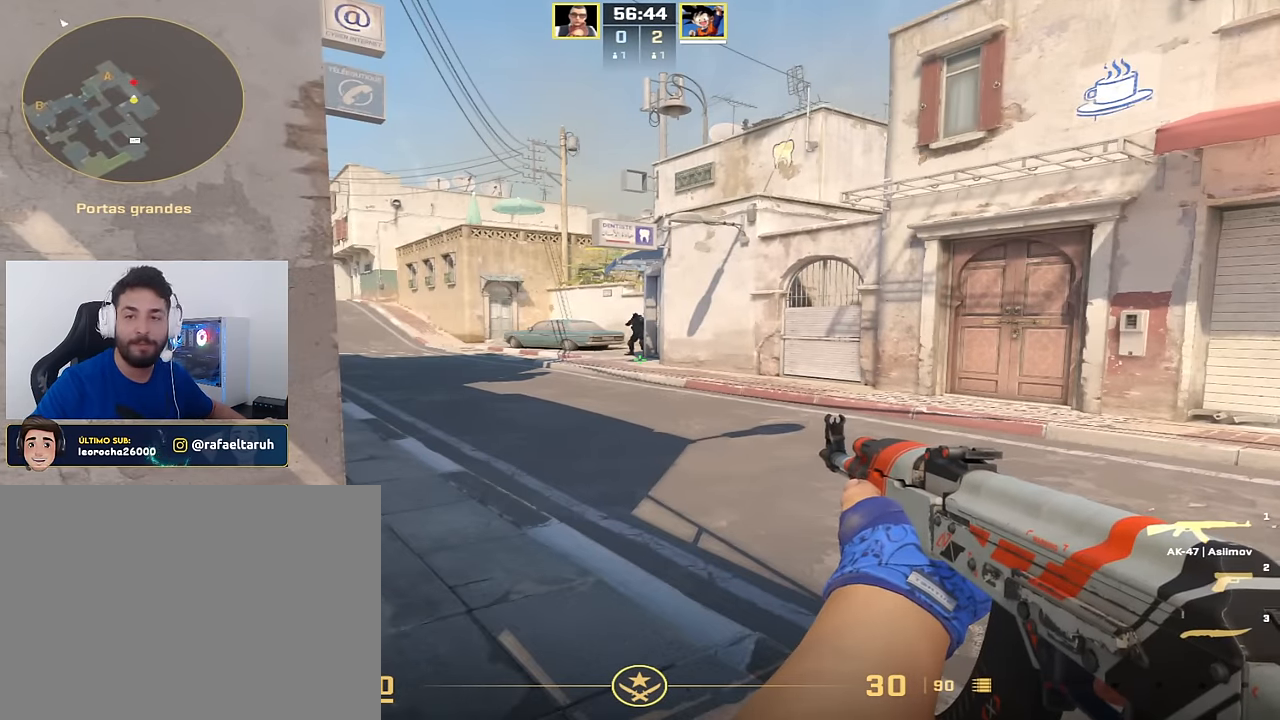
{"keys": [], "events": []}